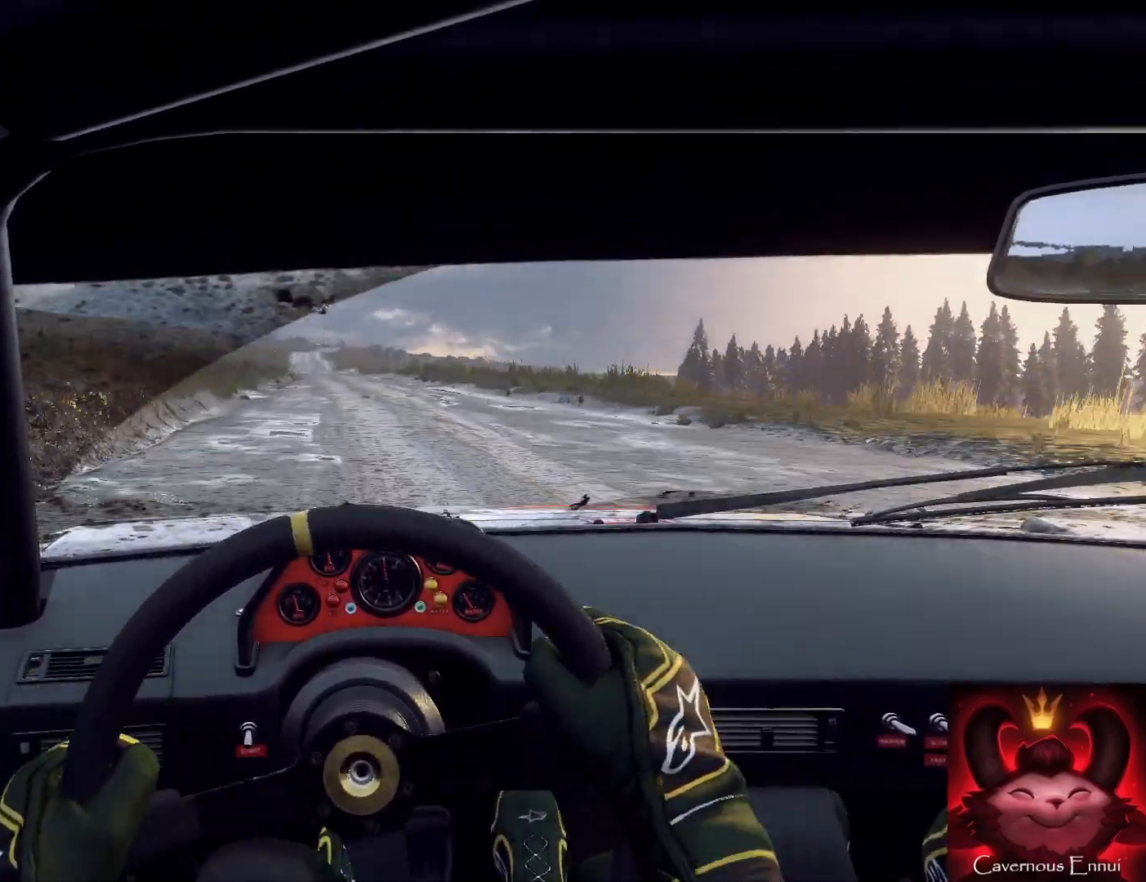
Gameplay with a controller (Xbox layout); each line is a JSON object with the inputs held at the frame after it. "events" lists button and stick changes between this image and that frame as [ms after this image, input, new state], when the widget could be followed in between.
{"buttons": [], "left_stick": "center", "right_stick": "up", "events": [[167, "left_stick", "center"], [333, "left_stick", "left"], [400, "left_stick", "center"]]}
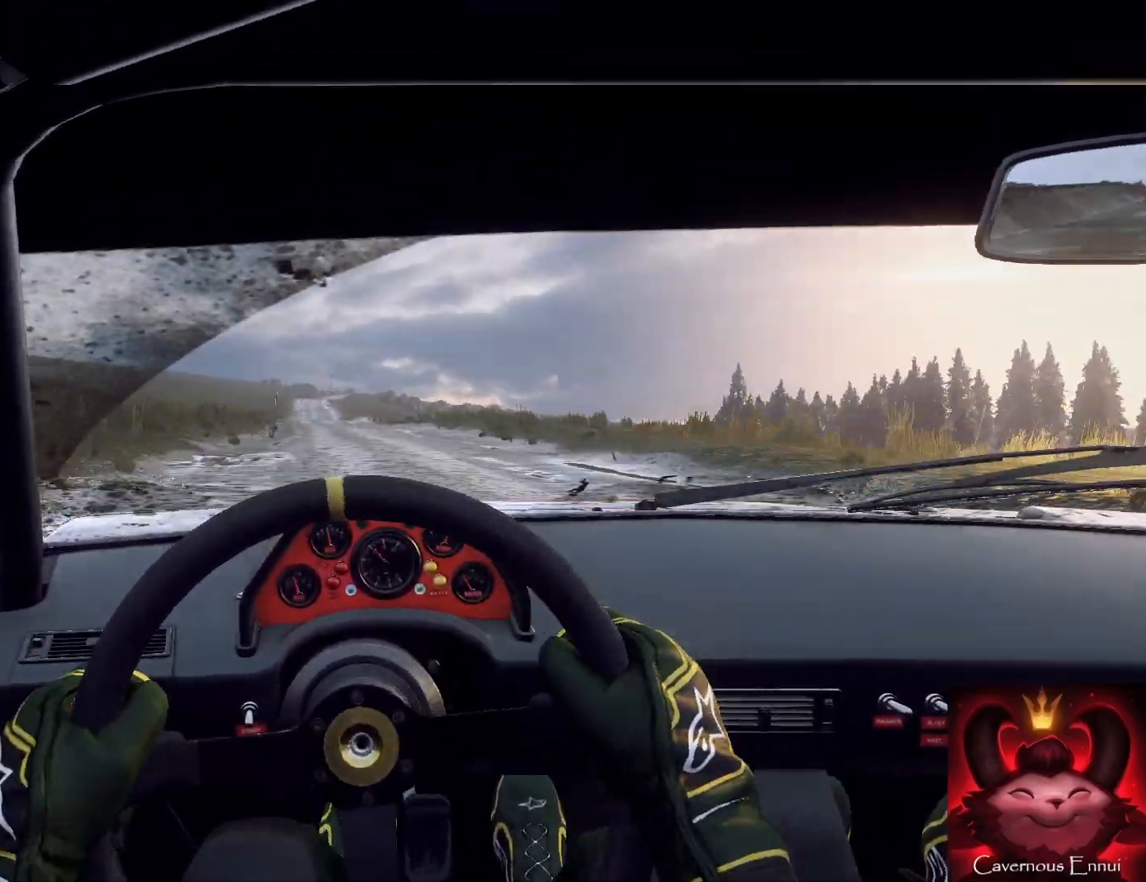
{"buttons": [], "left_stick": "down", "right_stick": "up", "events": [[100, "left_stick", "left"], [233, "left_stick", "down"], [367, "left_stick", "left"], [467, "left_stick", "down"]]}
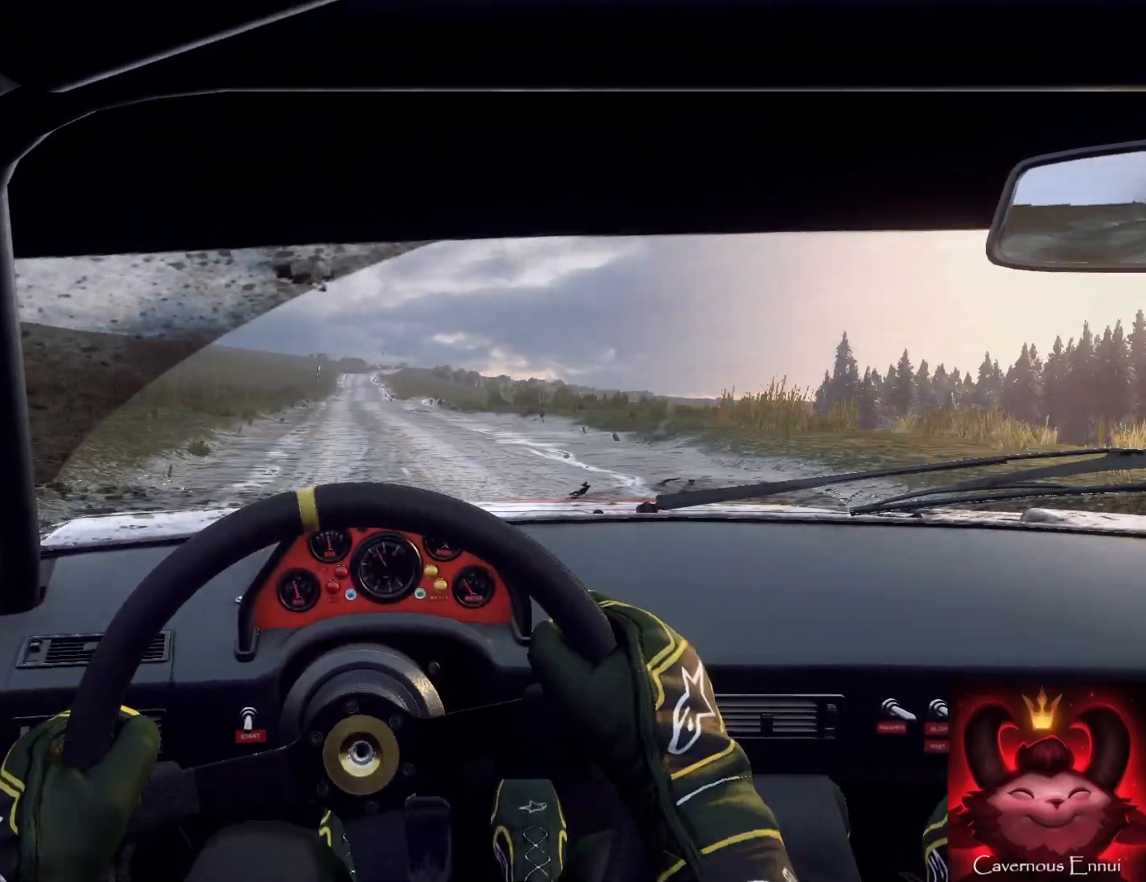
{"buttons": [], "left_stick": "down", "right_stick": "up", "events": [[167, "left_stick", "down-right"], [367, "left_stick", "down"]]}
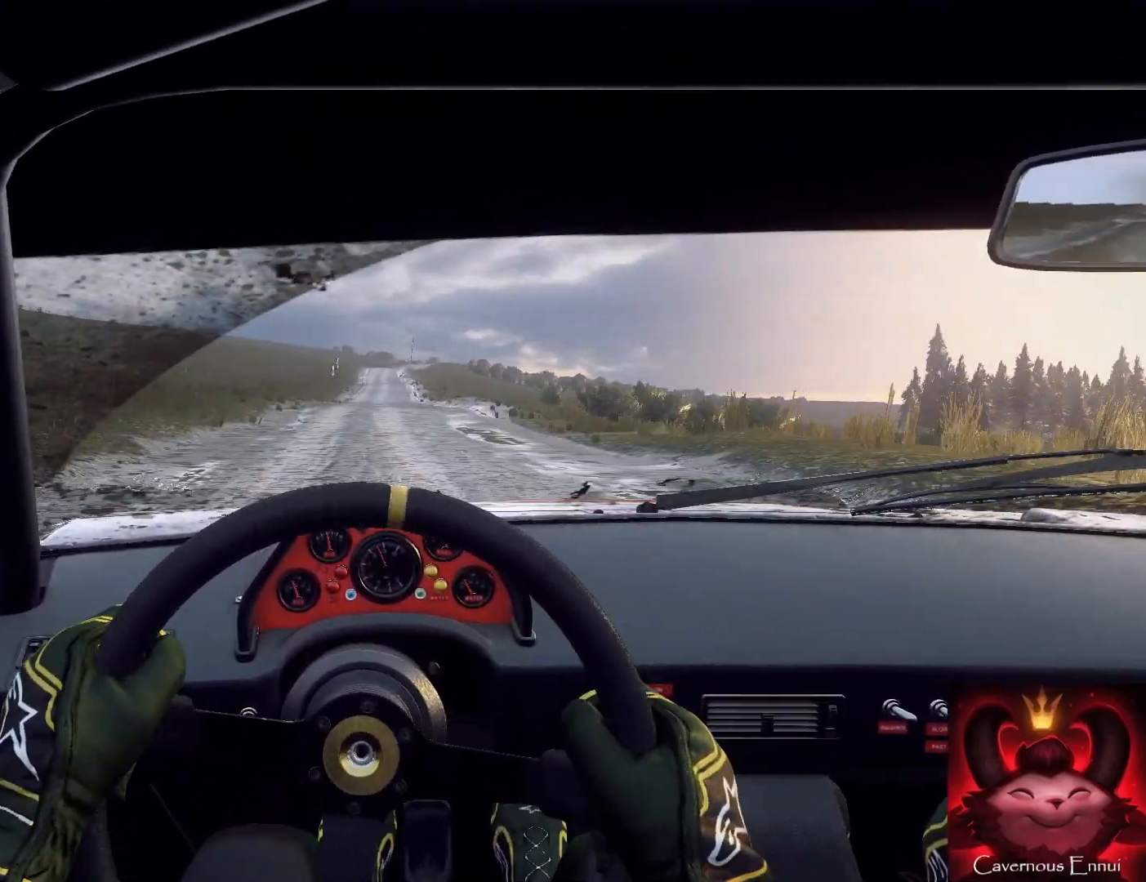
{"buttons": [], "left_stick": "down", "right_stick": "up", "events": [[67, "left_stick", "down-left"], [167, "R1", "down"], [233, "R1", "up"], [233, "left_stick", "down"]]}
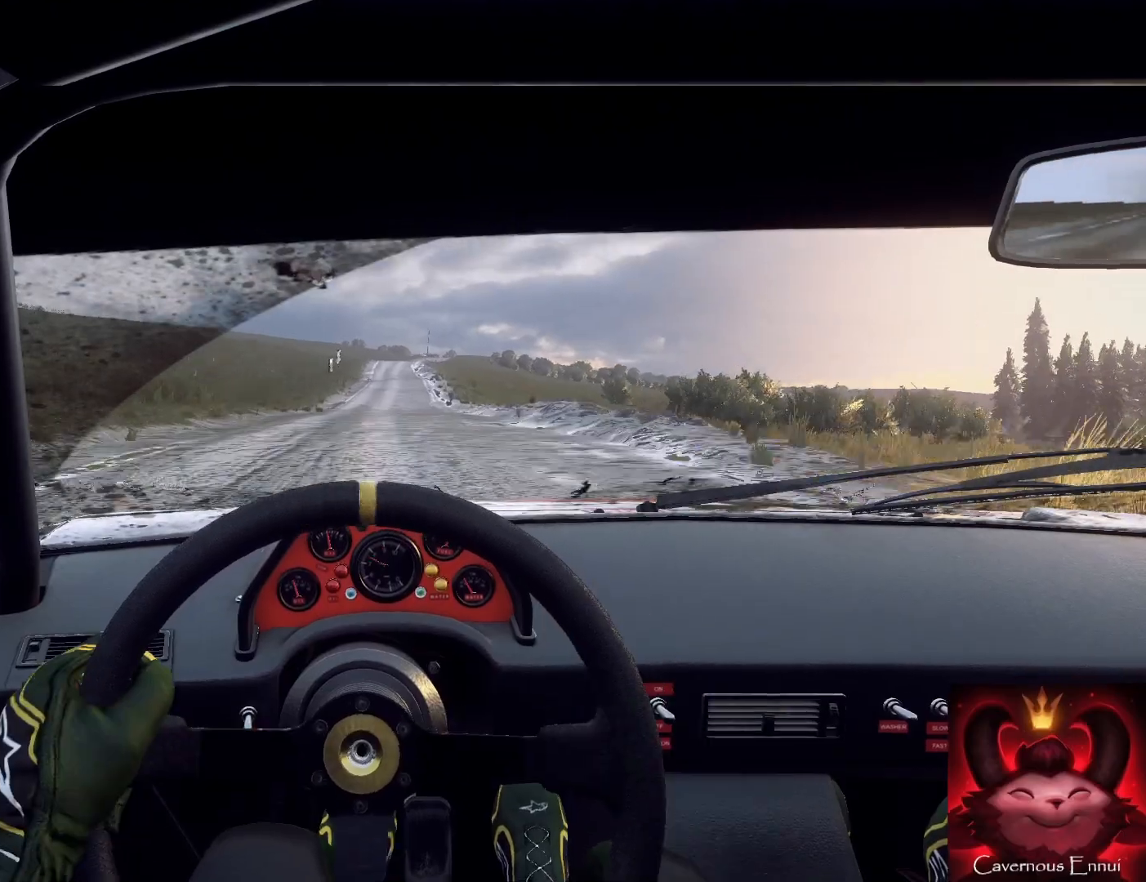
{"buttons": [], "left_stick": "right", "right_stick": "up", "events": [[100, "left_stick", "down-right"], [267, "left_stick", "down"], [467, "left_stick", "right"]]}
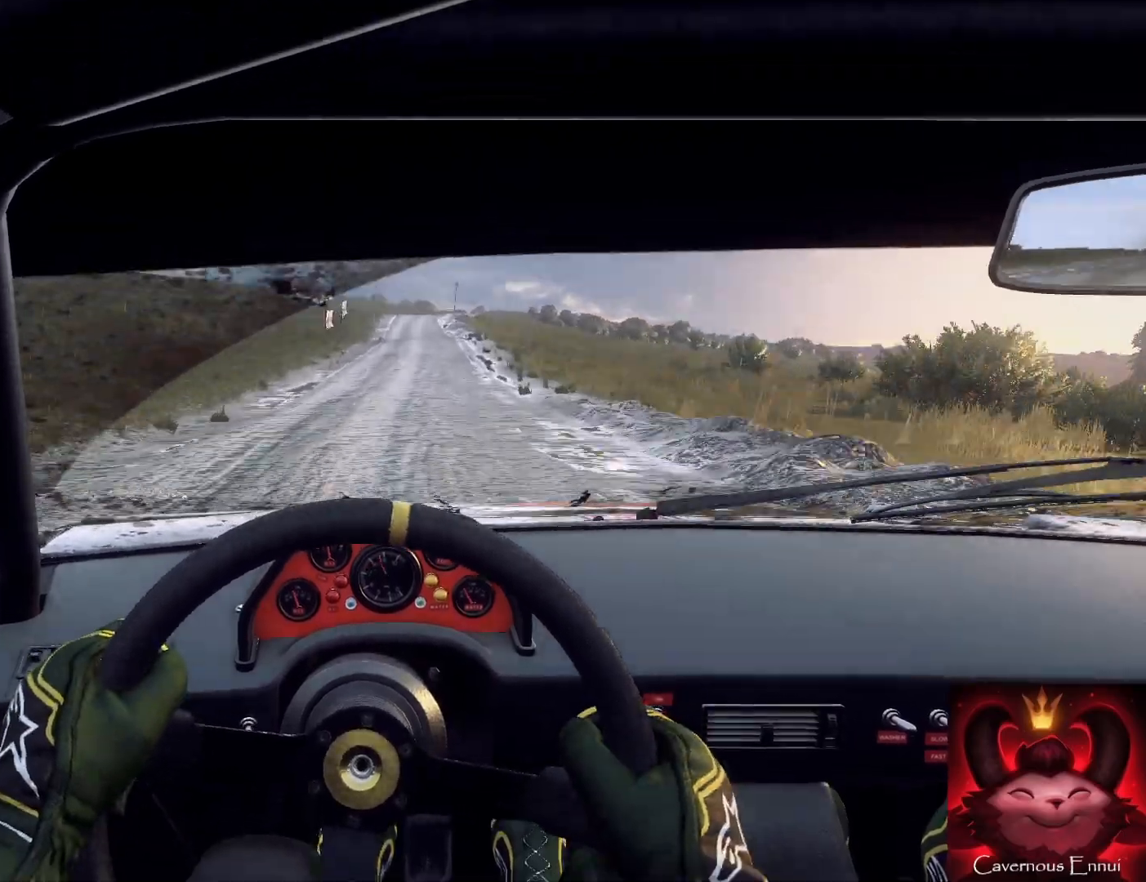
{"buttons": [], "left_stick": "right", "right_stick": "center", "events": [[167, "left_stick", "down"], [400, "left_stick", "right"], [467, "right_stick", "center"]]}
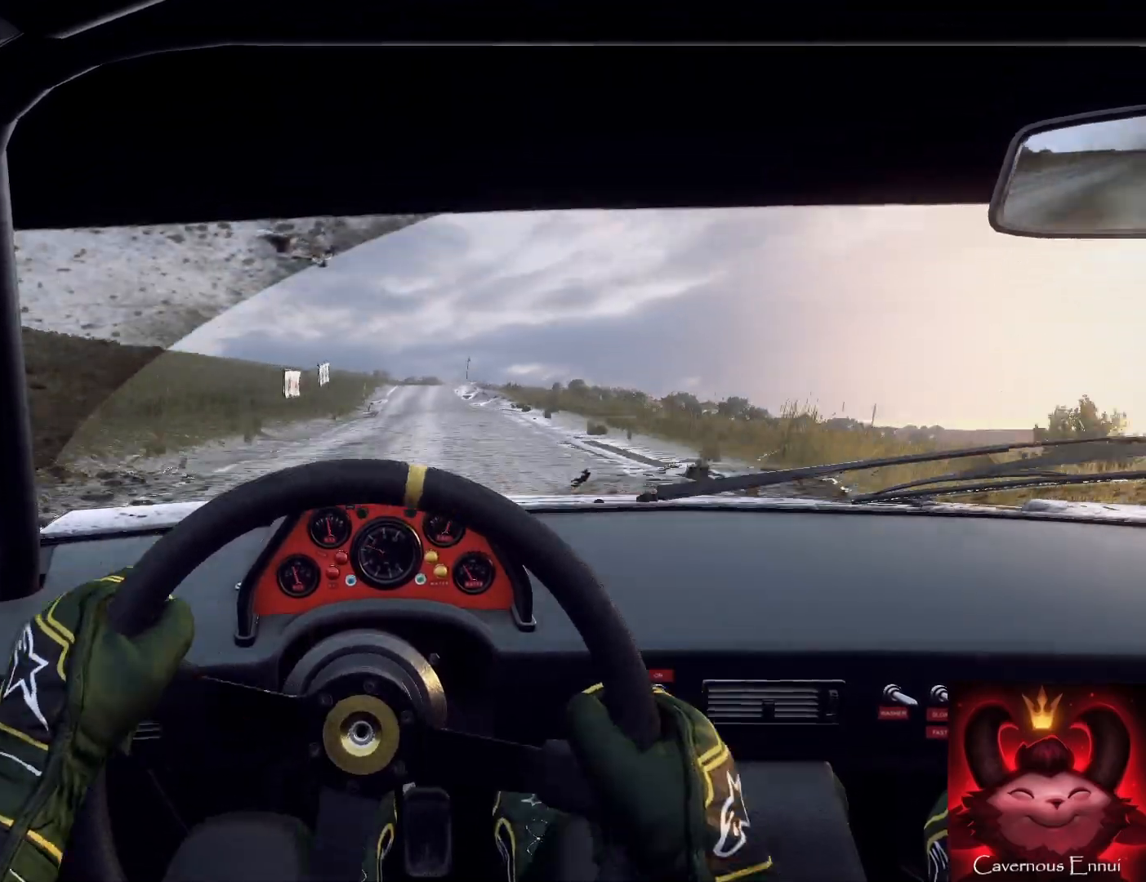
{"buttons": [], "left_stick": "center", "right_stick": "center", "events": [[133, "left_stick", "down"], [167, "right_stick", "up"], [267, "left_stick", "right"], [267, "right_stick", "center"], [433, "left_stick", "center"]]}
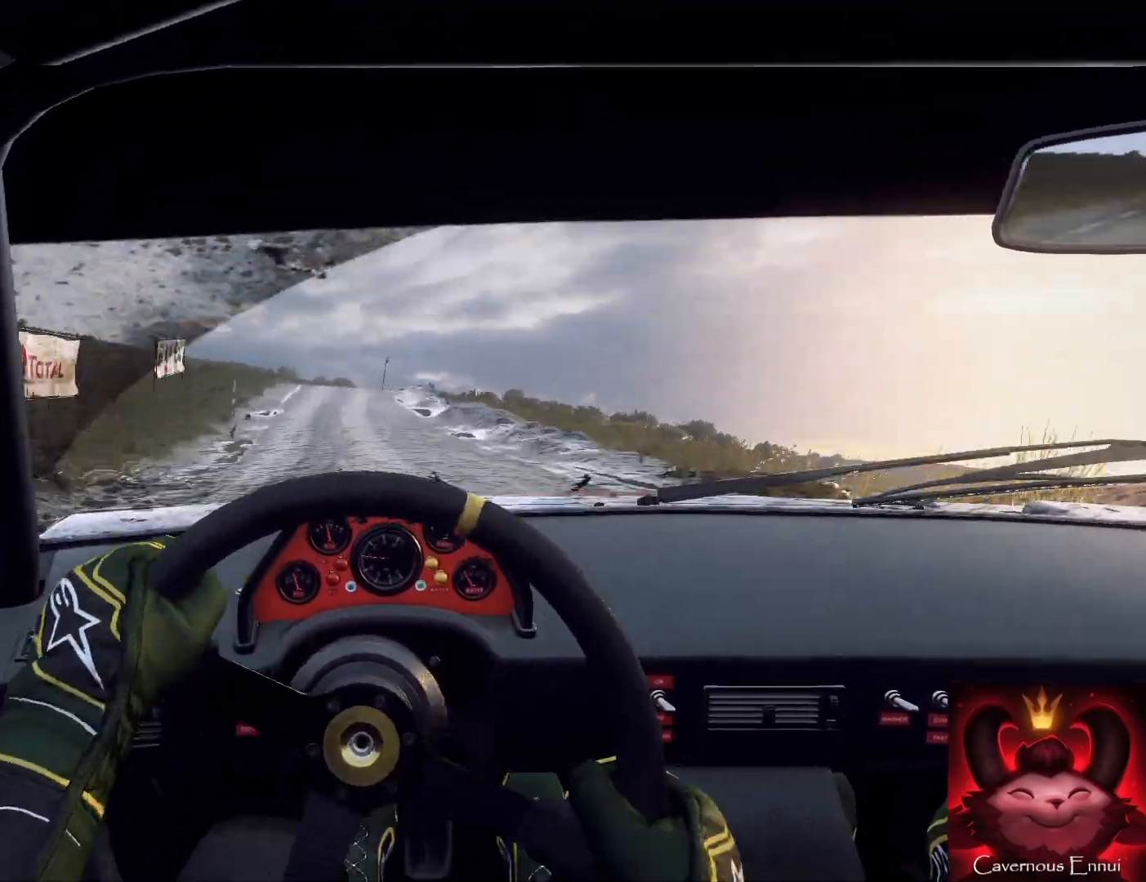
{"buttons": [], "left_stick": "down-left", "right_stick": "center", "events": [[167, "left_stick", "left"], [300, "left_stick", "down-left"]]}
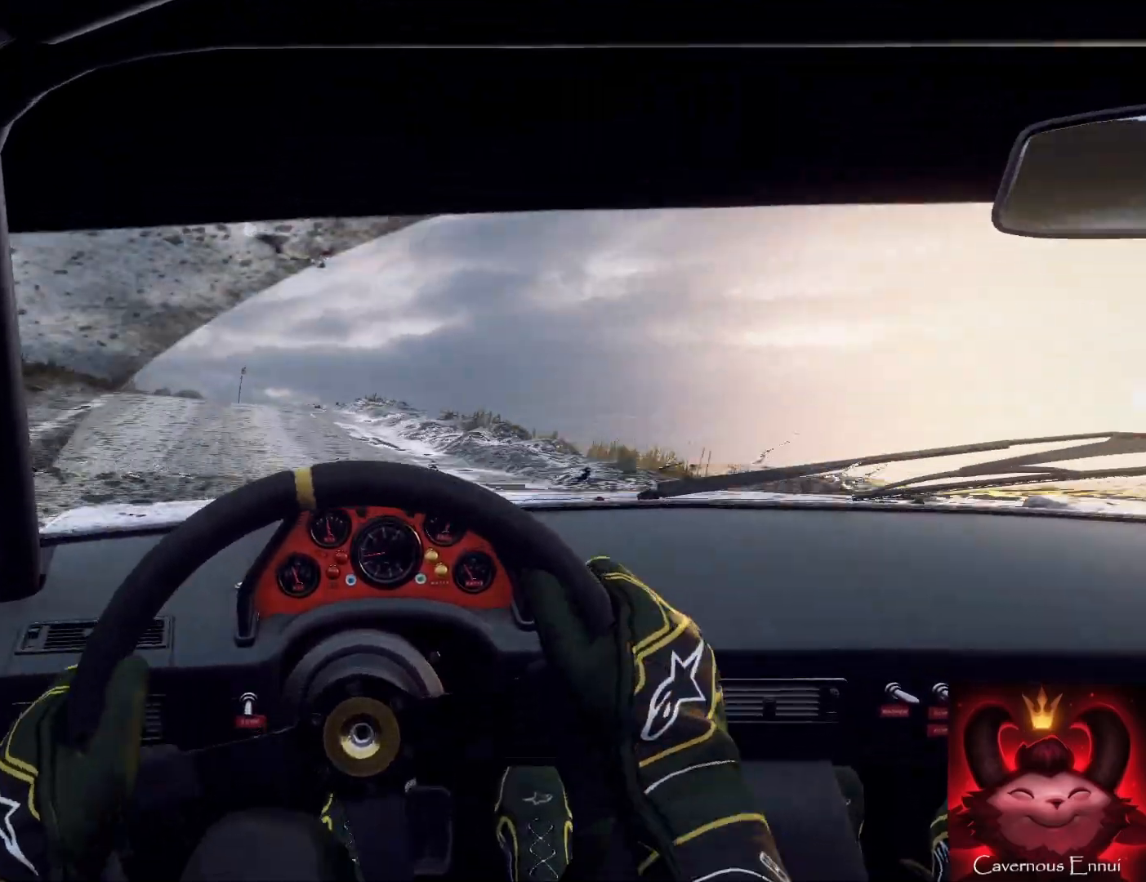
{"buttons": [], "left_stick": "down", "right_stick": "up", "events": [[67, "left_stick", "down"], [67, "right_stick", "up"]]}
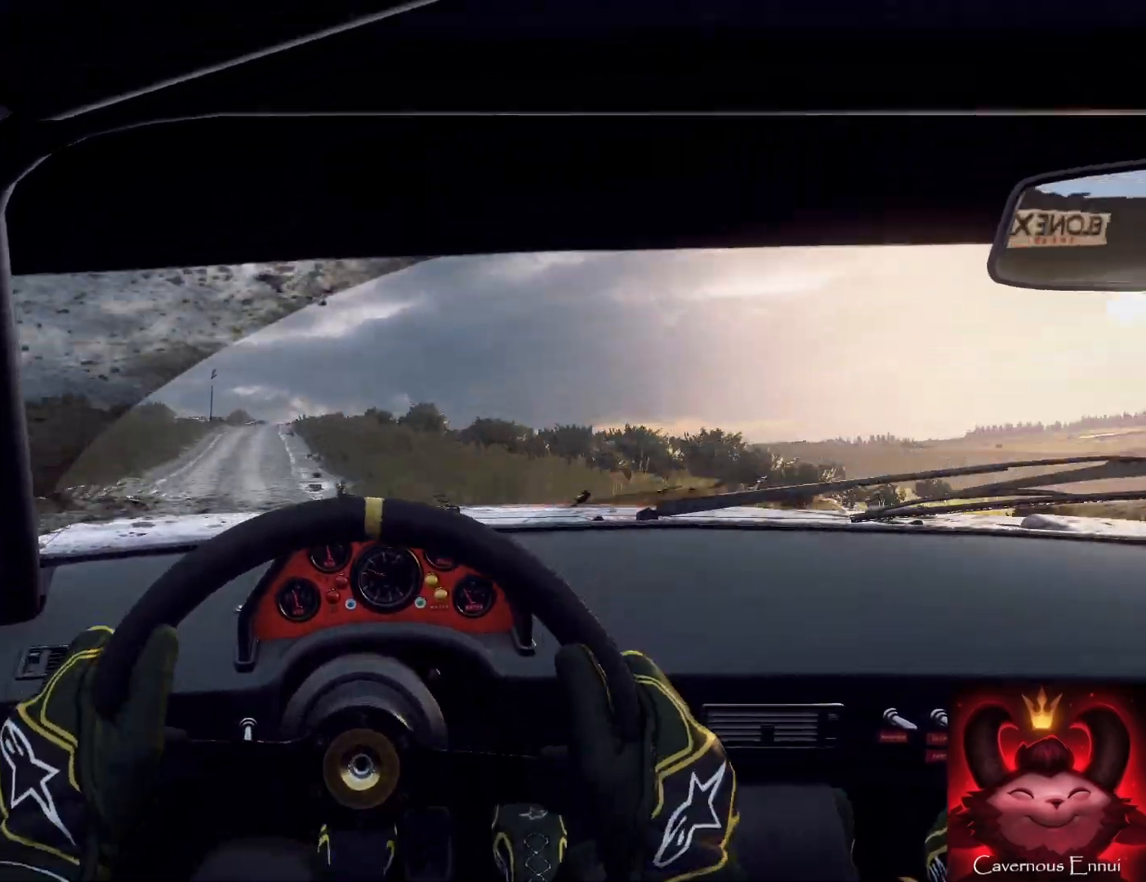
{"buttons": [], "left_stick": "left", "right_stick": "center", "events": [[200, "left_stick", "left"], [267, "right_stick", "center"]]}
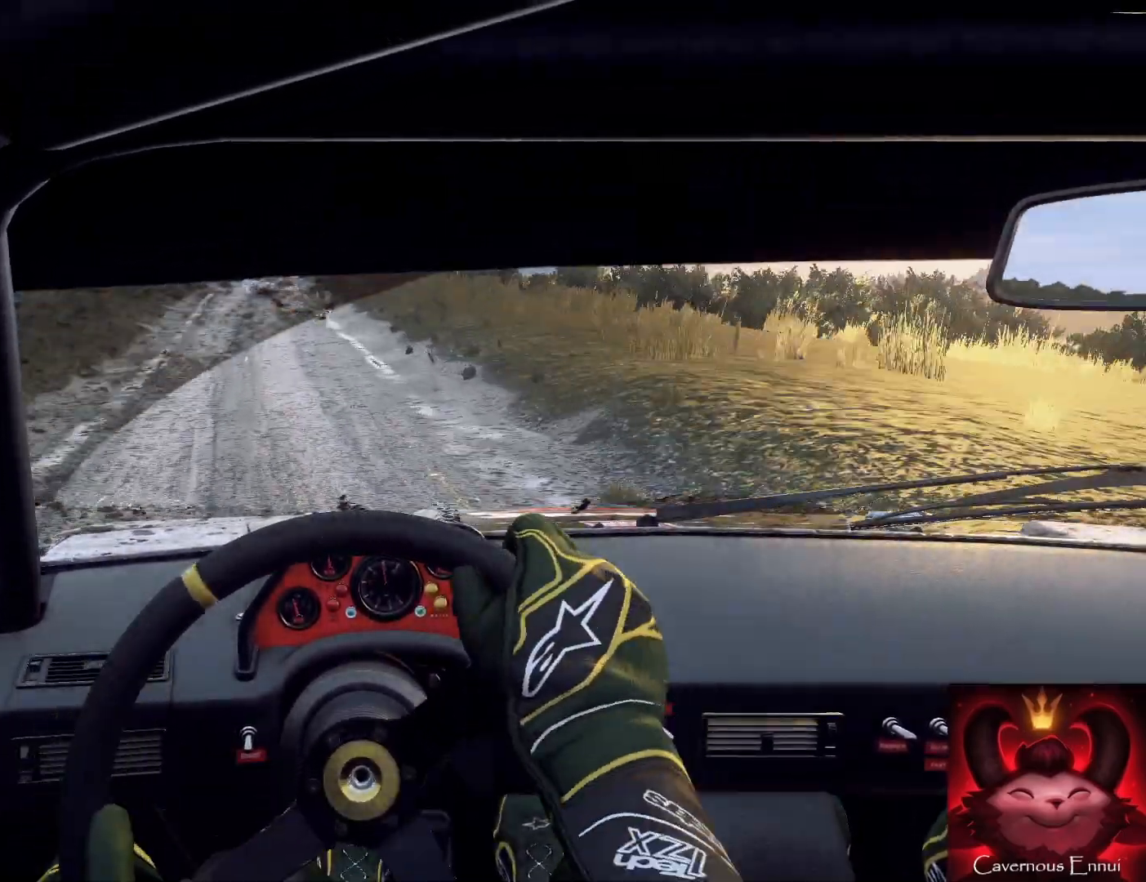
{"buttons": [], "left_stick": "down", "right_stick": "center", "events": [[100, "left_stick", "down-left"], [267, "left_stick", "down"]]}
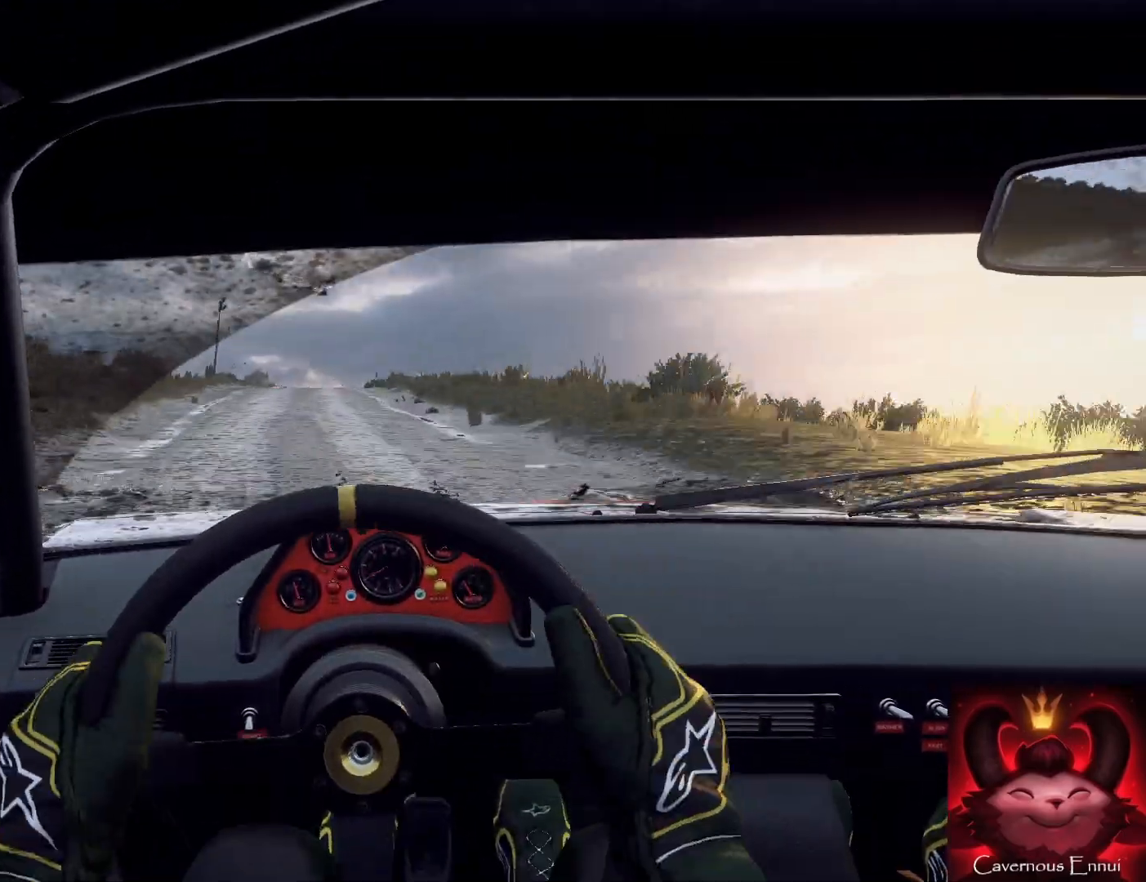
{"buttons": [], "left_stick": "right", "right_stick": "center", "events": [[133, "right_stick", "up"], [333, "left_stick", "right"], [333, "right_stick", "center"], [400, "L2", "down"], [500, "L2", "up"]]}
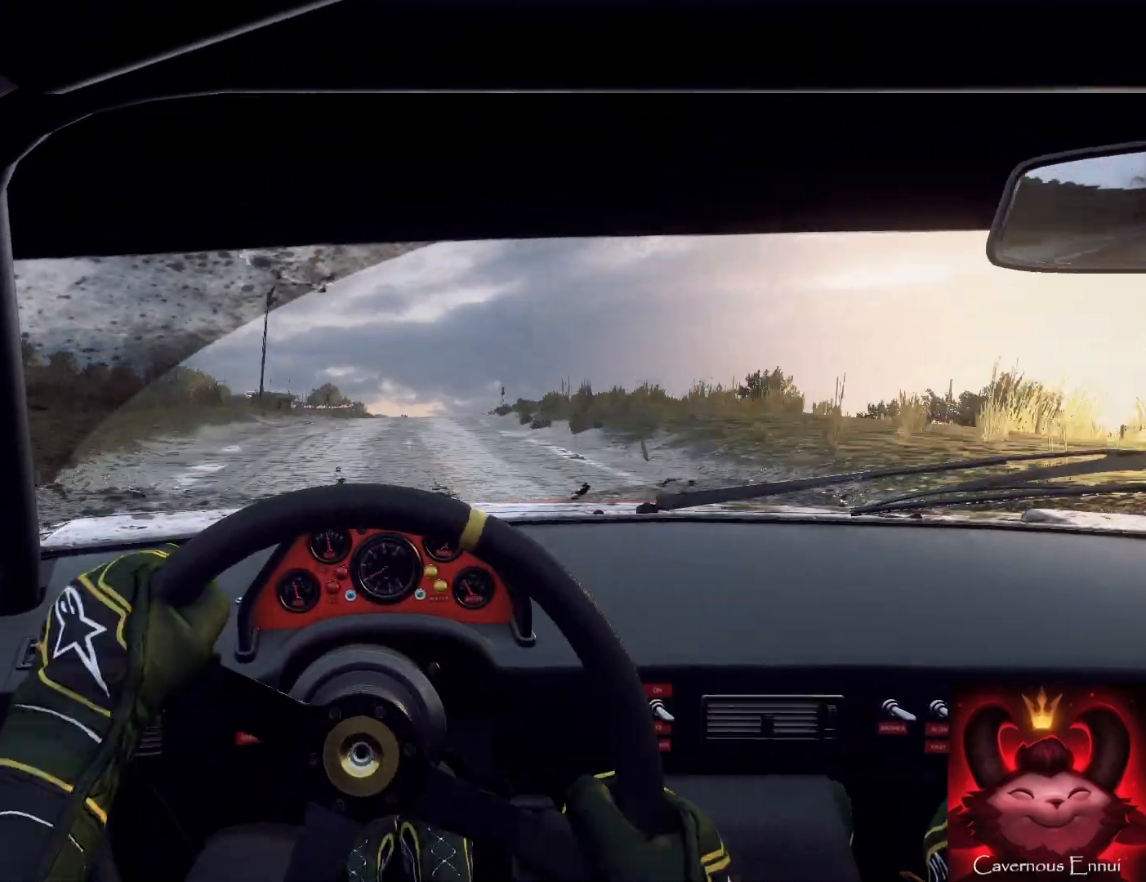
{"buttons": [], "left_stick": "right", "right_stick": "center", "events": [[100, "L1", "down"], [167, "L1", "up"], [233, "left_stick", "center"], [267, "L2", "down"], [367, "L2", "up"], [500, "left_stick", "right"]]}
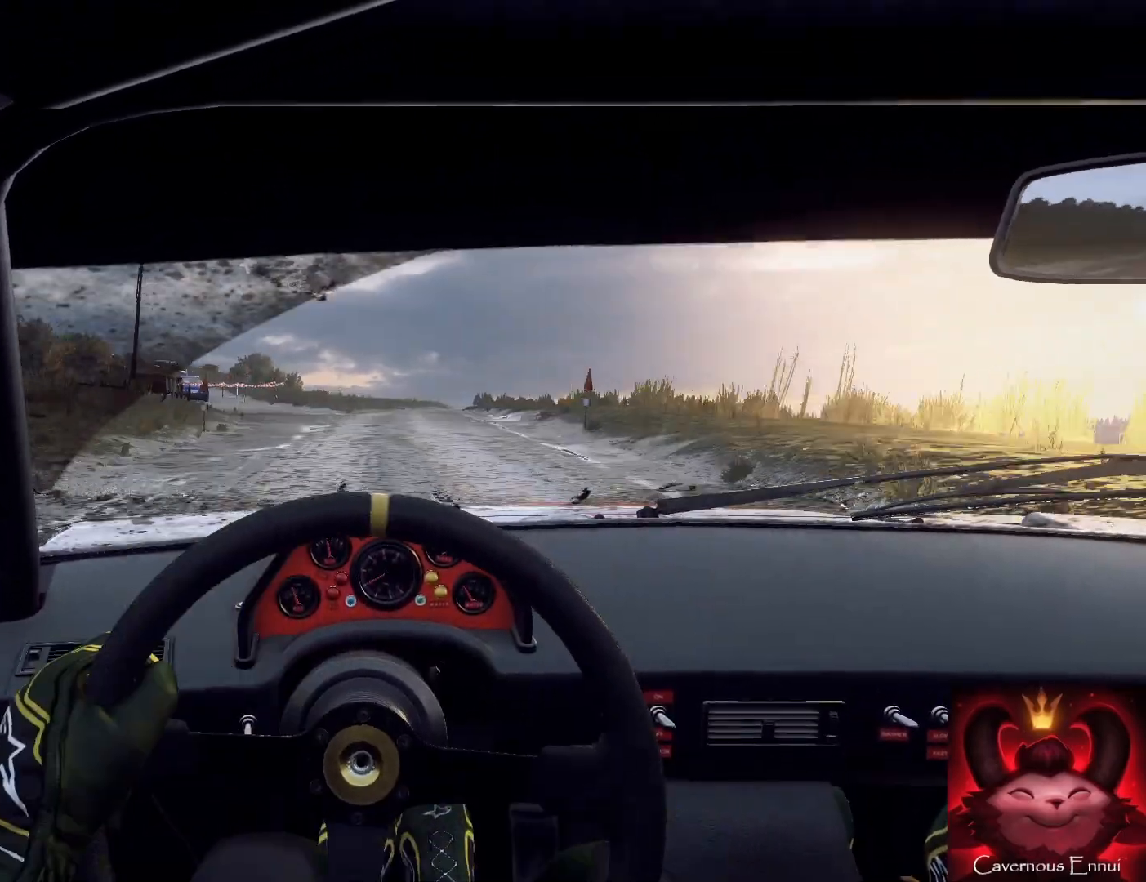
{"buttons": [], "left_stick": "right", "right_stick": "up", "events": [[267, "left_stick", "center"], [367, "left_stick", "right"], [433, "right_stick", "up"]]}
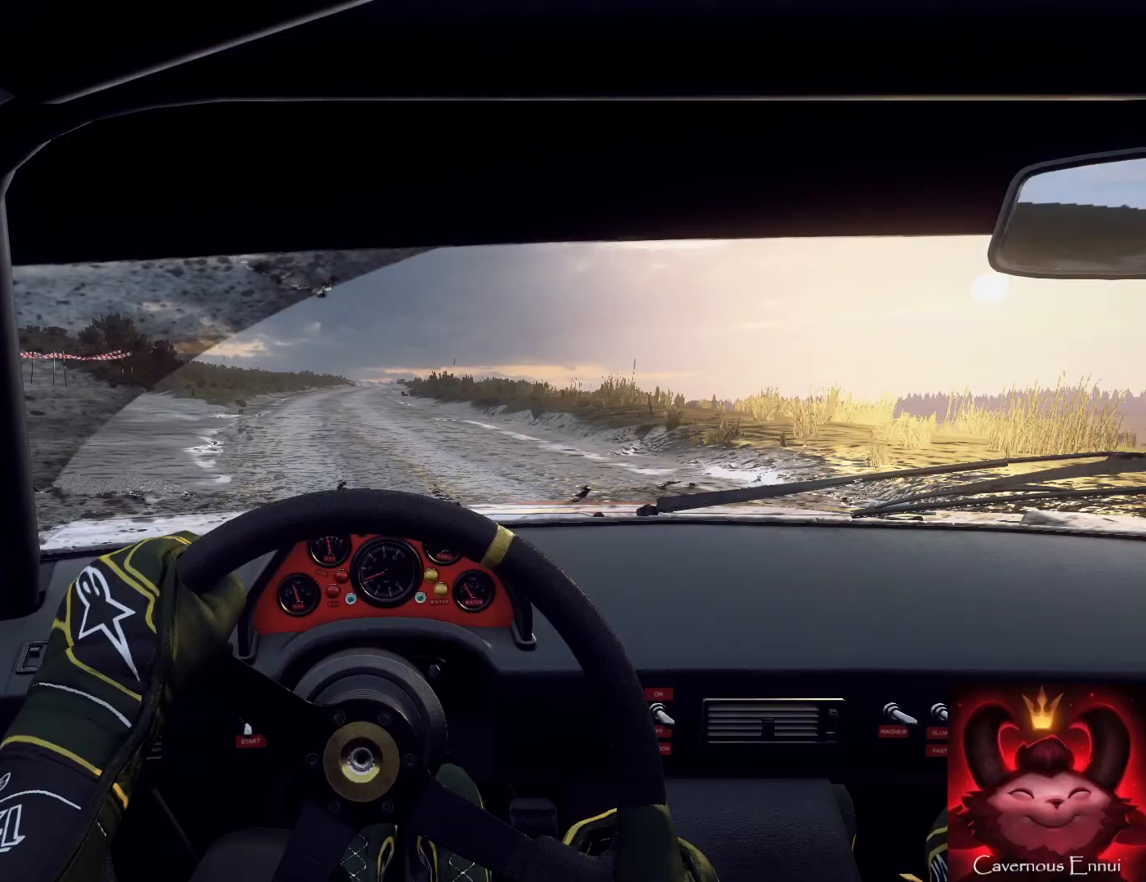
{"buttons": [], "left_stick": "down-left", "right_stick": "center", "events": [[33, "left_stick", "down-right"], [67, "right_stick", "center"], [133, "left_stick", "left"], [267, "left_stick", "down"], [333, "left_stick", "down-left"]]}
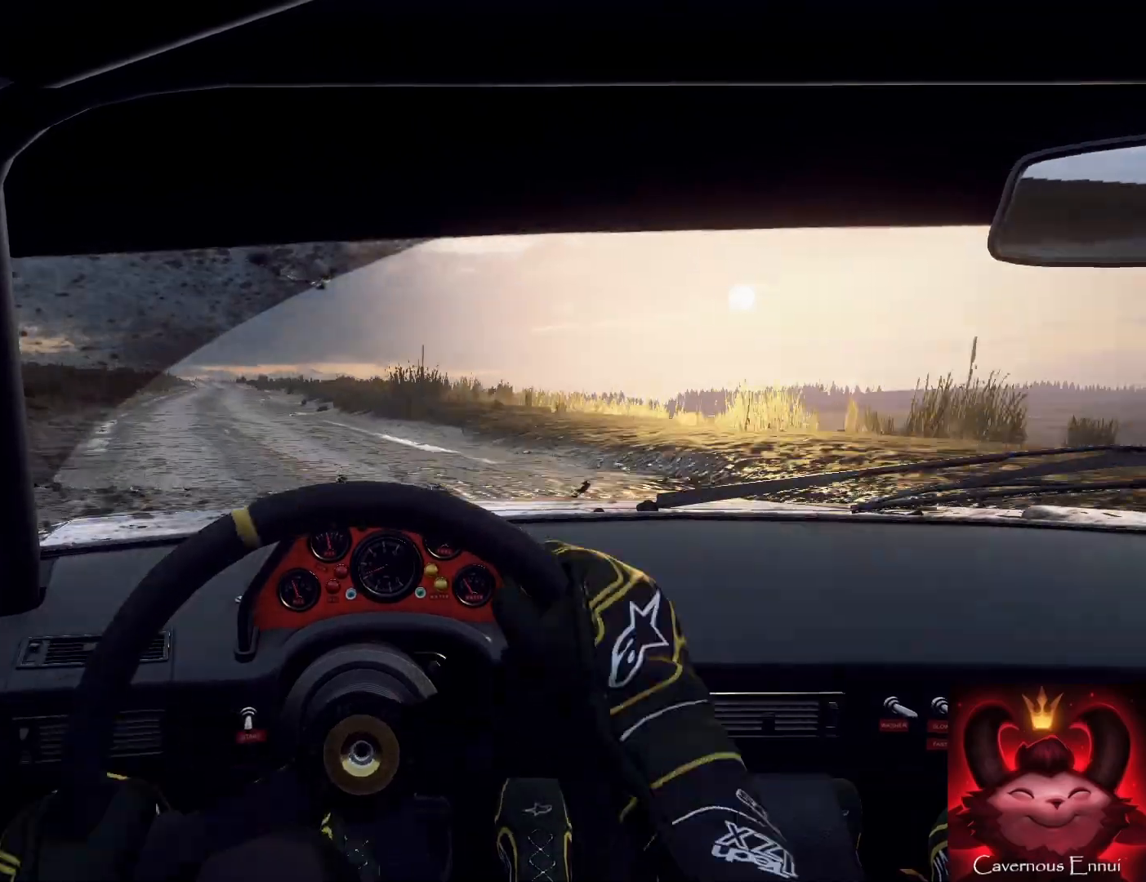
{"buttons": [], "left_stick": "down", "right_stick": "up", "events": [[67, "right_stick", "up"], [267, "right_stick", "center"], [300, "left_stick", "down"], [433, "right_stick", "up"]]}
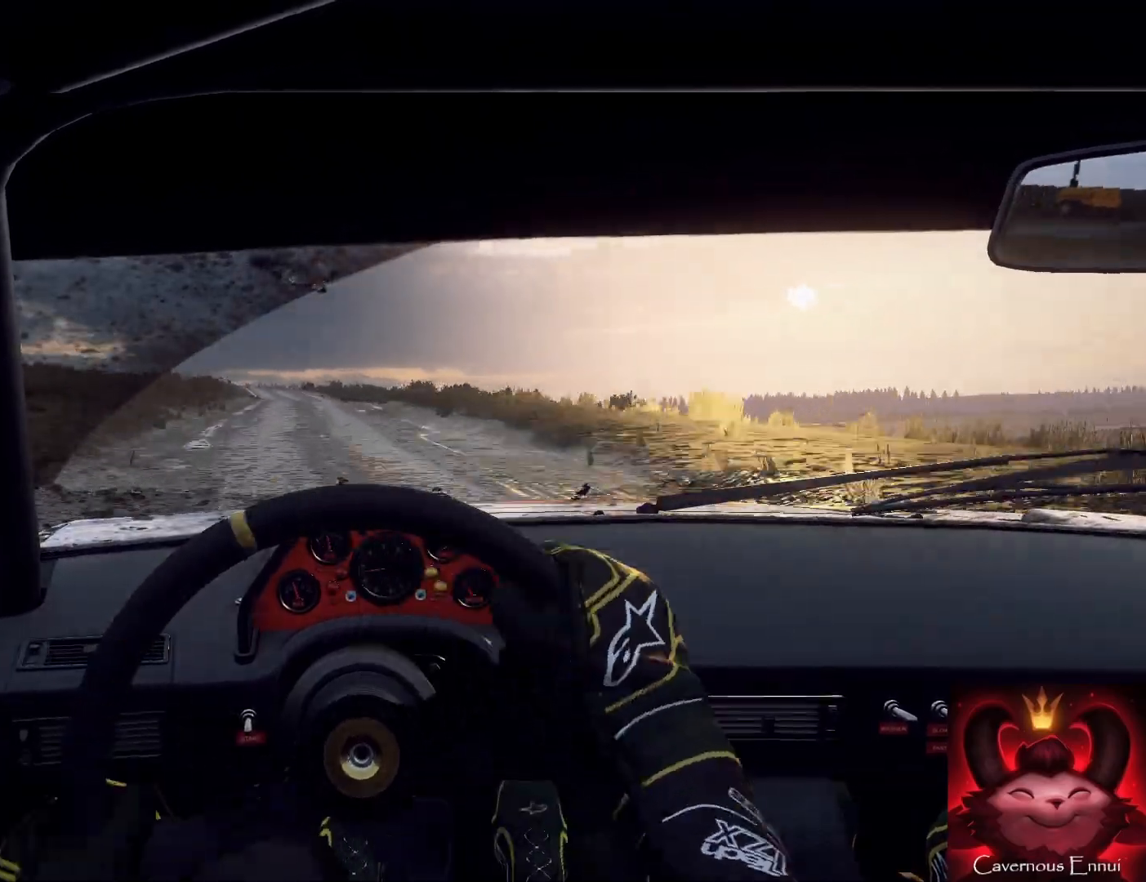
{"buttons": [], "left_stick": "left", "right_stick": "up", "events": [[100, "left_stick", "right"], [333, "left_stick", "center"], [467, "left_stick", "left"]]}
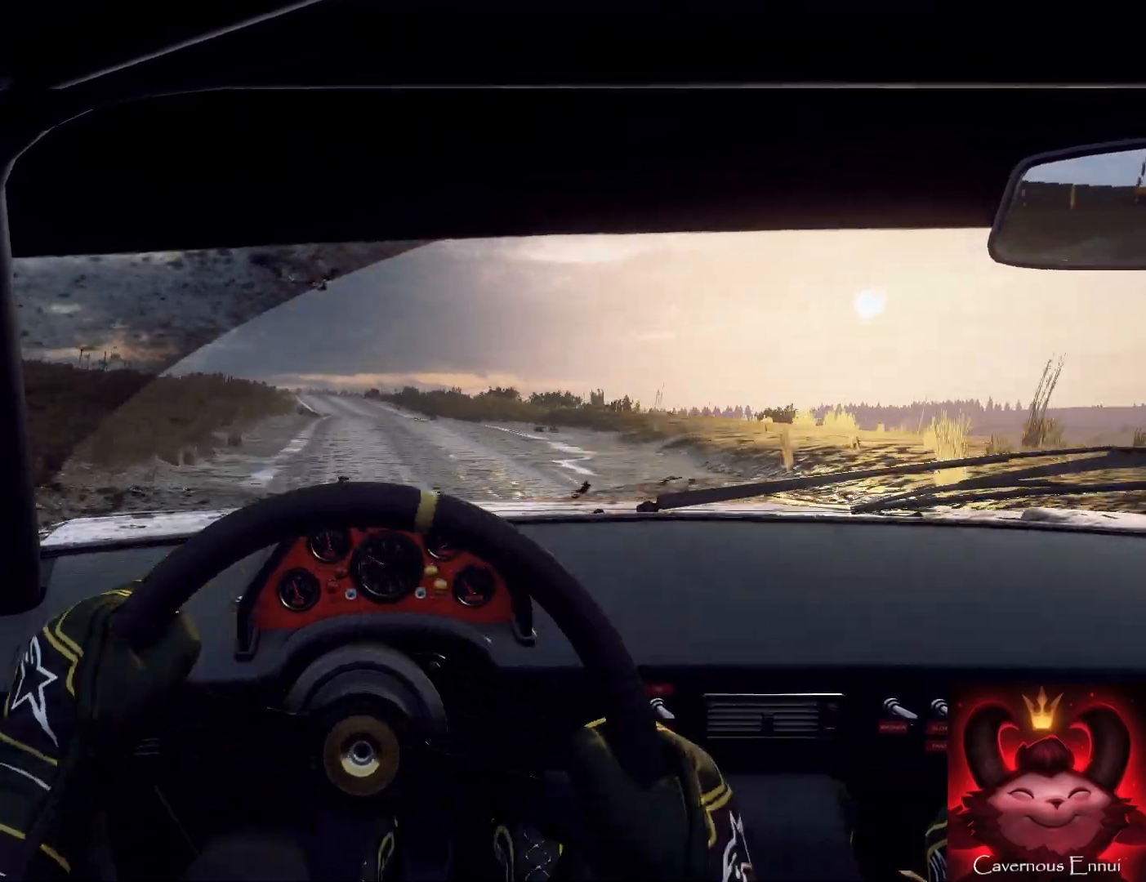
{"buttons": ["L2"], "left_stick": "left", "right_stick": "center", "events": [[100, "left_stick", "down"], [200, "left_stick", "down-left"], [367, "left_stick", "down"], [433, "L2", "down"], [467, "right_stick", "center"], [500, "left_stick", "left"]]}
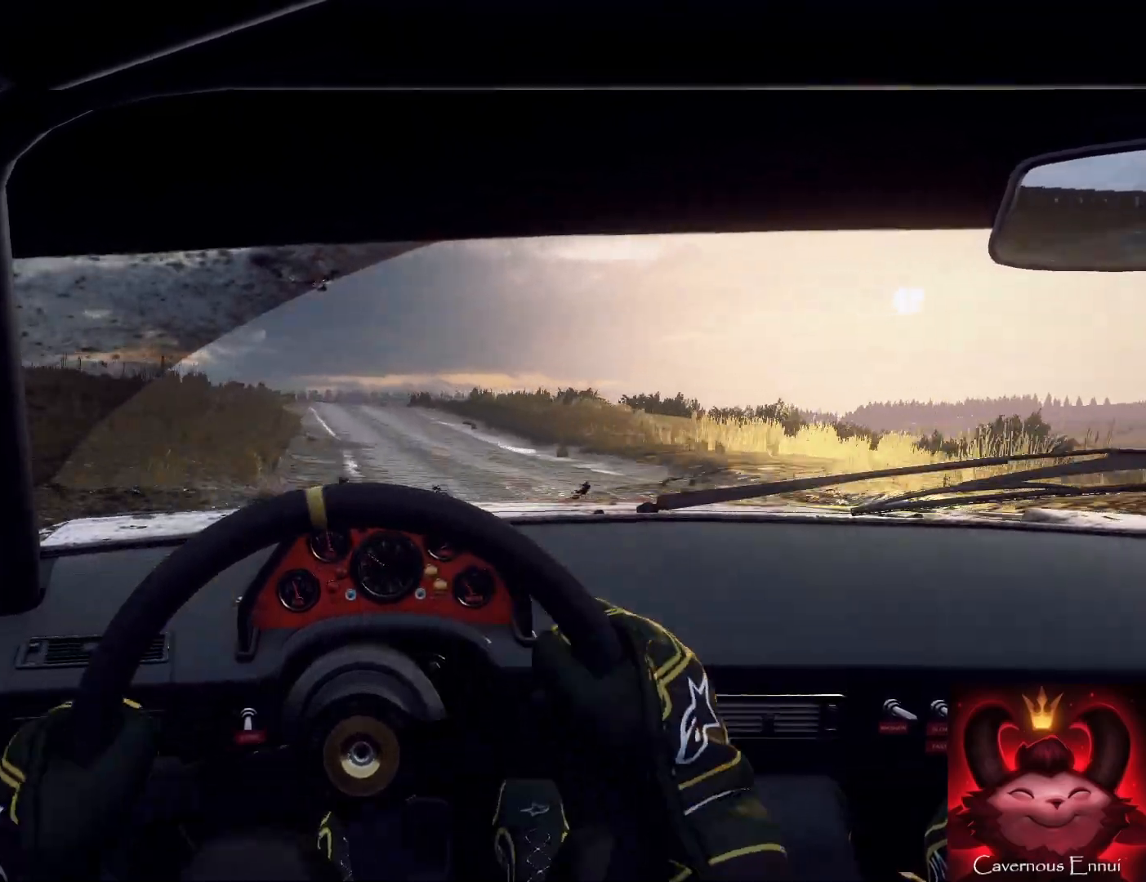
{"buttons": ["L2"], "left_stick": "center", "right_stick": "center", "events": [[133, "L2", "up"], [133, "left_stick", "center"], [167, "L2", "down"], [233, "left_stick", "left"], [300, "L2", "up"], [367, "left_stick", "center"], [367, "right_stick", "up"], [400, "L2", "down"], [500, "right_stick", "center"]]}
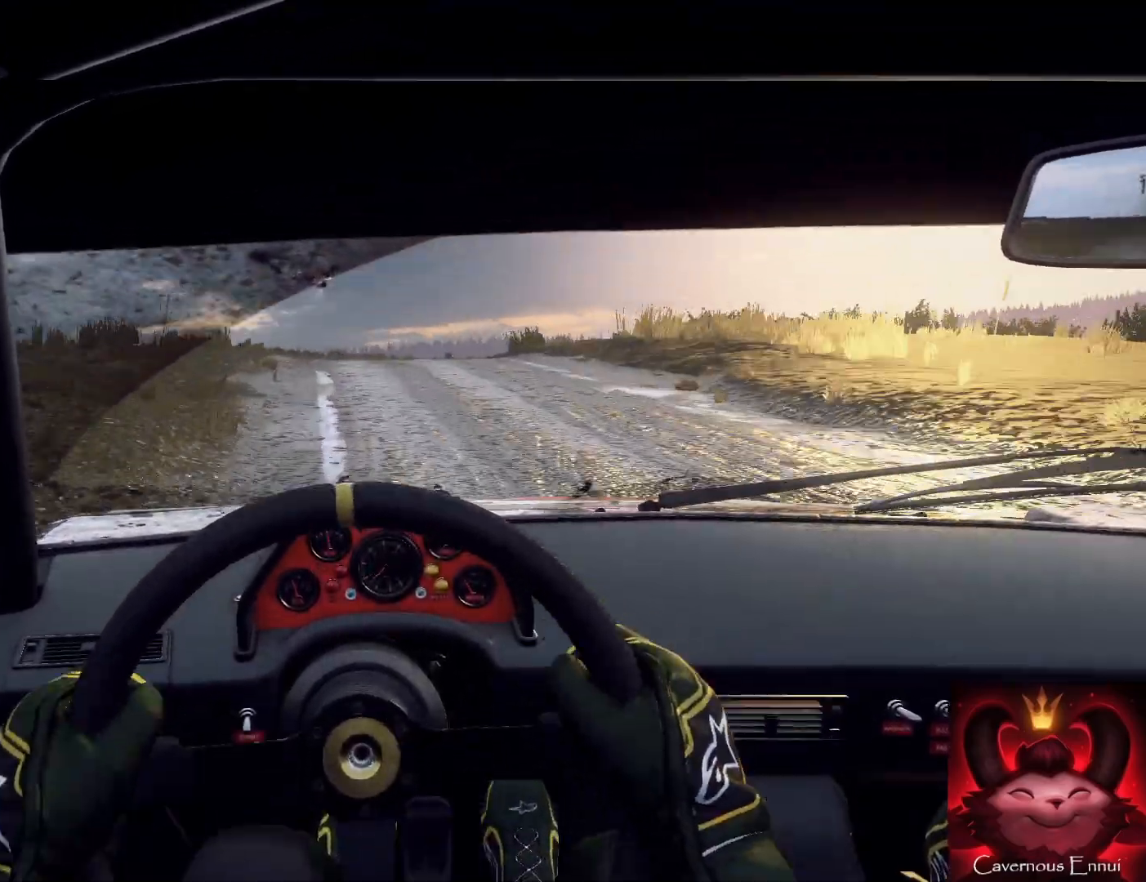
{"buttons": [], "left_stick": "center", "right_stick": "center", "events": [[67, "L1", "down"], [67, "left_stick", "right"], [133, "L2", "up"], [167, "L1", "up"], [300, "L2", "down"], [433, "L2", "up"], [467, "left_stick", "center"]]}
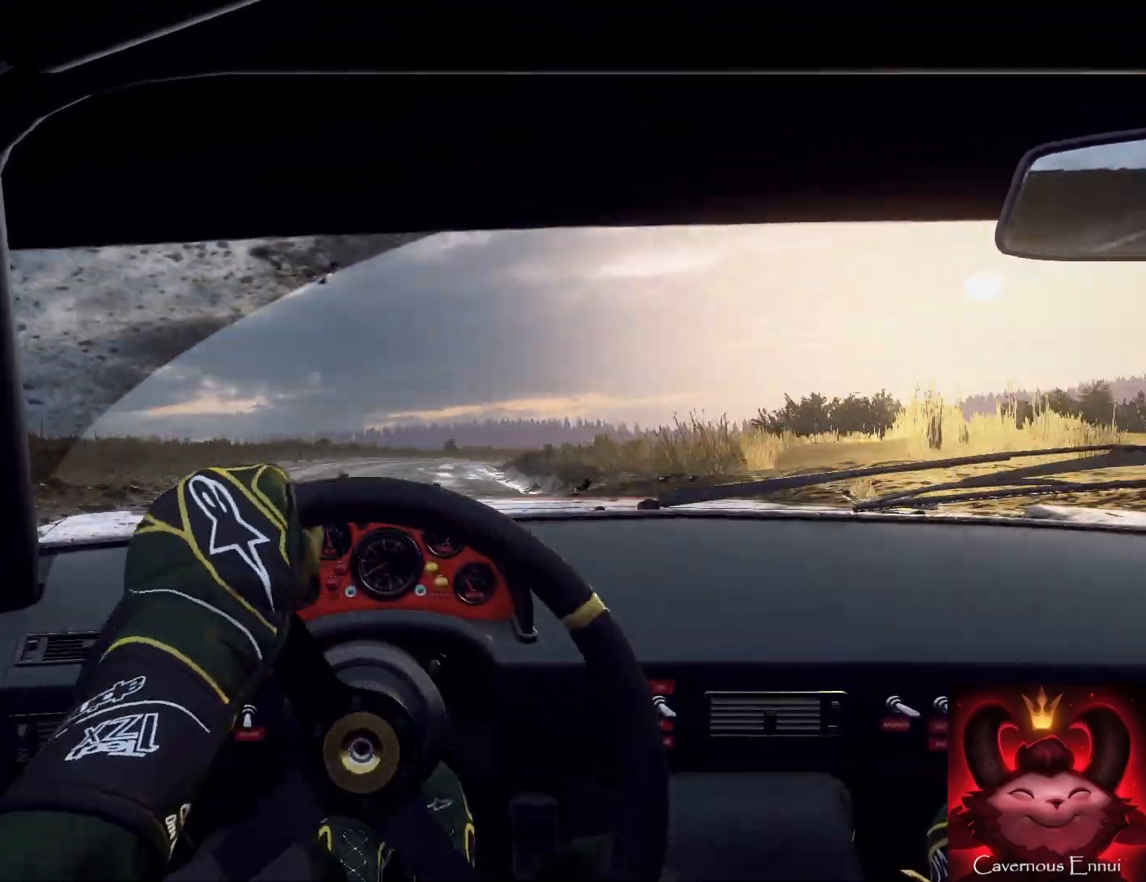
{"buttons": ["L2"], "left_stick": "left", "right_stick": "center", "events": [[33, "right_stick", "up"], [367, "left_stick", "left"], [367, "right_stick", "center"], [467, "L2", "down"]]}
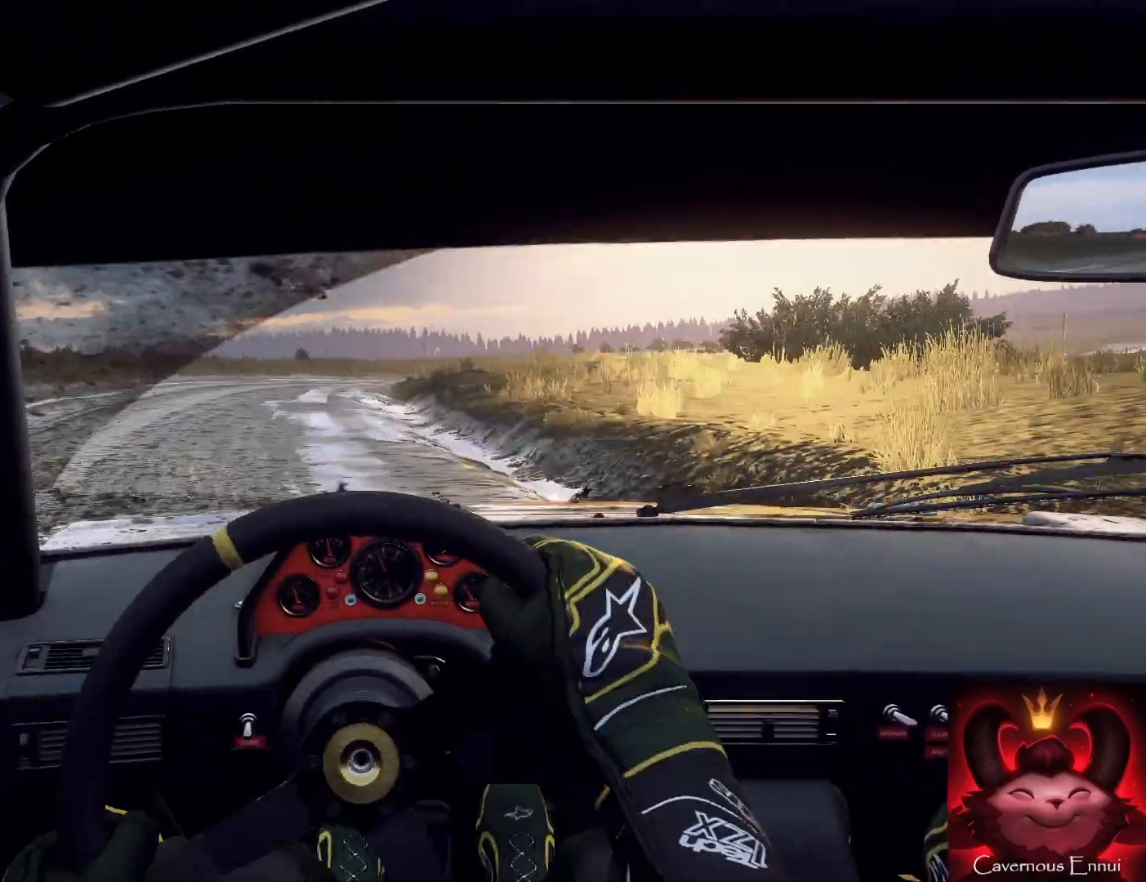
{"buttons": [], "left_stick": "right", "right_stick": "up", "events": [[133, "left_stick", "down-left"], [333, "L2", "up"], [400, "left_stick", "right"], [467, "right_stick", "up"]]}
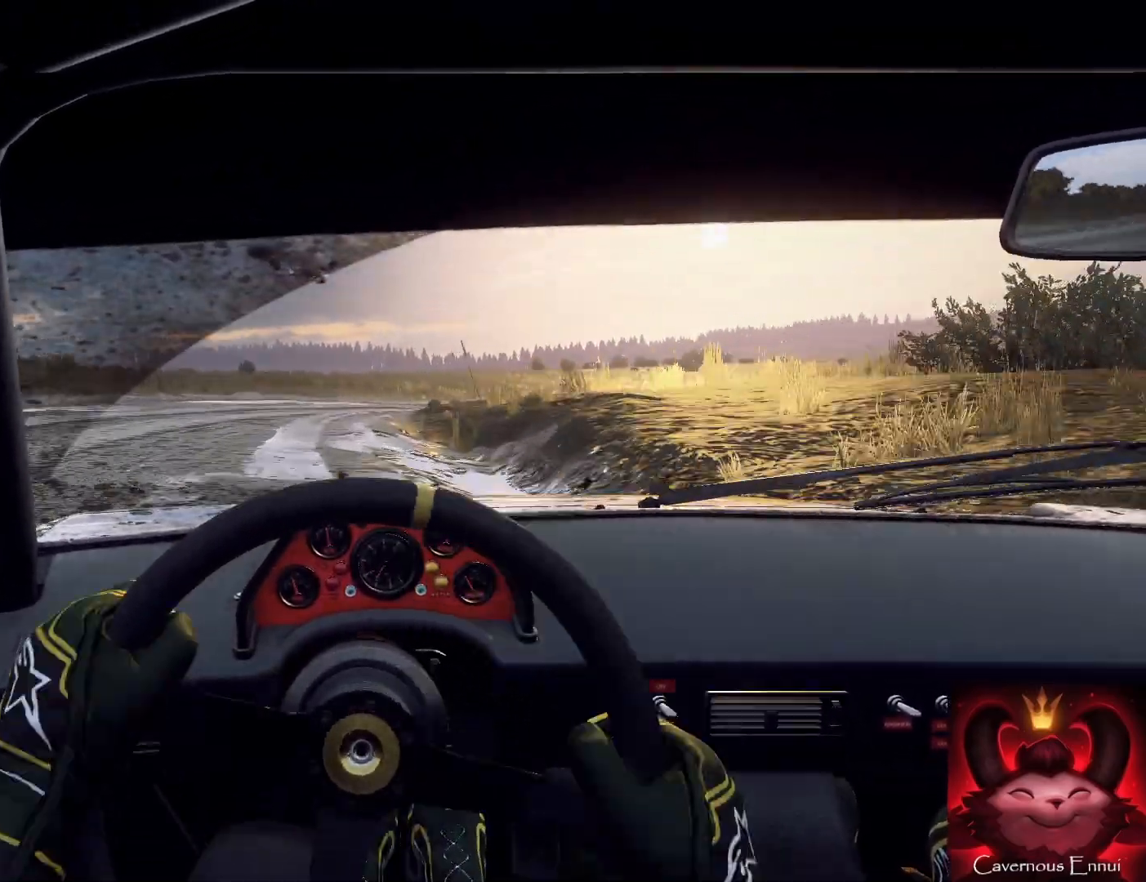
{"buttons": [], "left_stick": "right", "right_stick": "center", "events": [[33, "left_stick", "down-right"], [133, "left_stick", "center"], [200, "L2", "down"], [200, "left_stick", "right"], [200, "right_stick", "center"], [300, "L1", "down"], [333, "L2", "up"], [400, "L1", "up"]]}
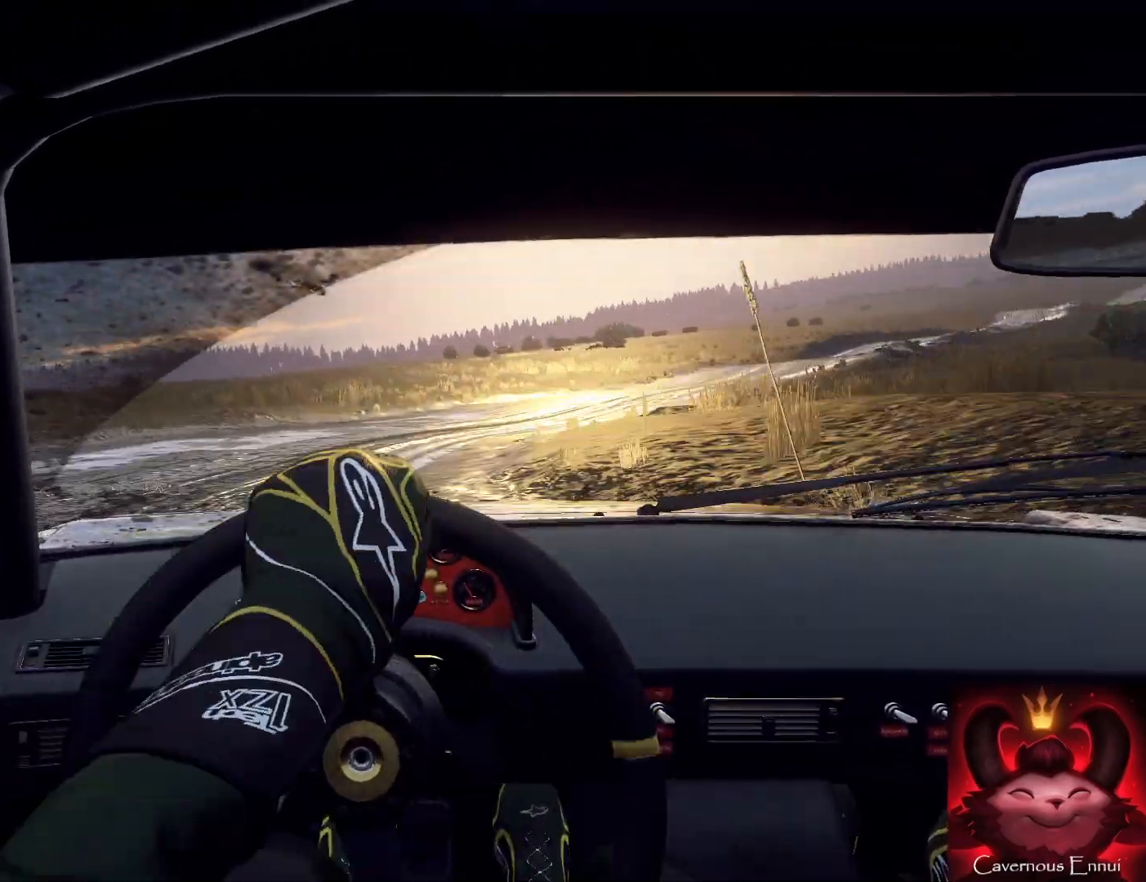
{"buttons": [], "left_stick": "right", "right_stick": "center", "events": [[33, "L2", "down"], [167, "L2", "up"], [233, "R2", "down"], [400, "R2", "up"]]}
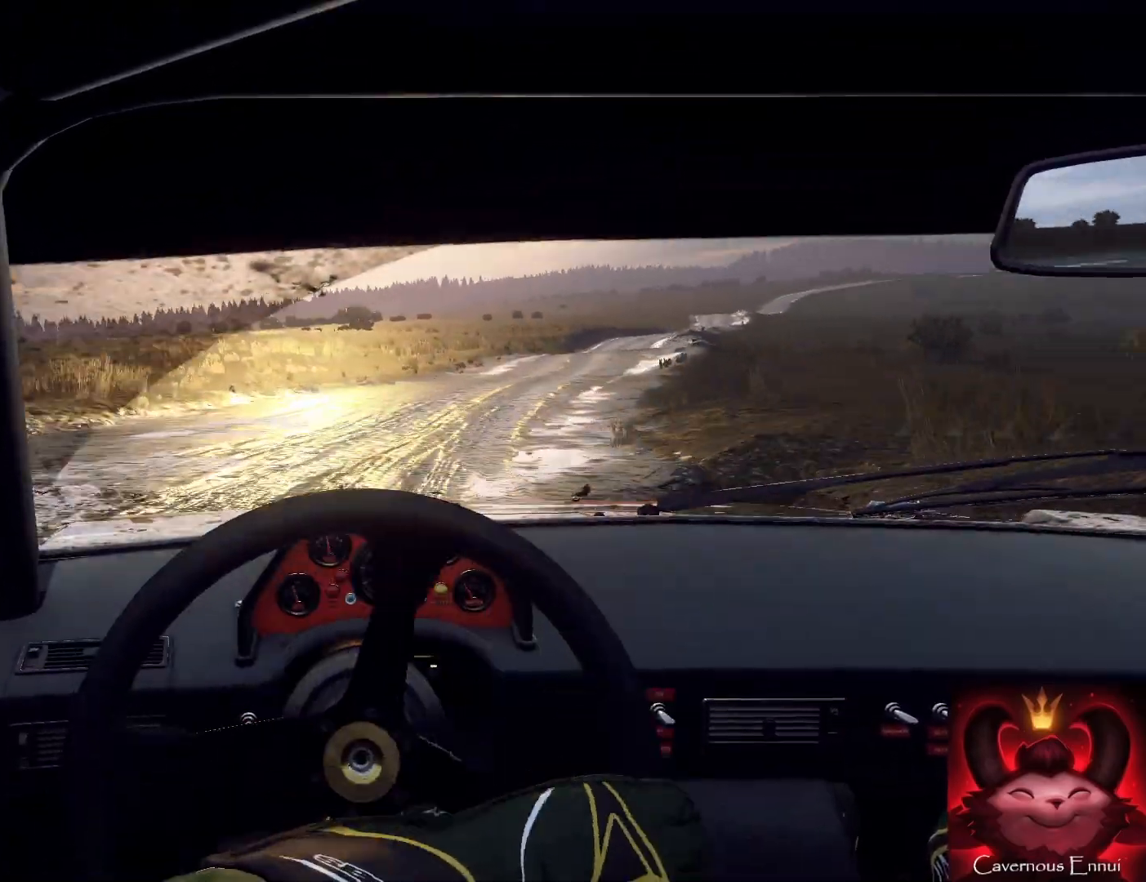
{"buttons": [], "left_stick": "left", "right_stick": "up", "events": [[200, "left_stick", "center"], [267, "left_stick", "left"], [467, "right_stick", "up"]]}
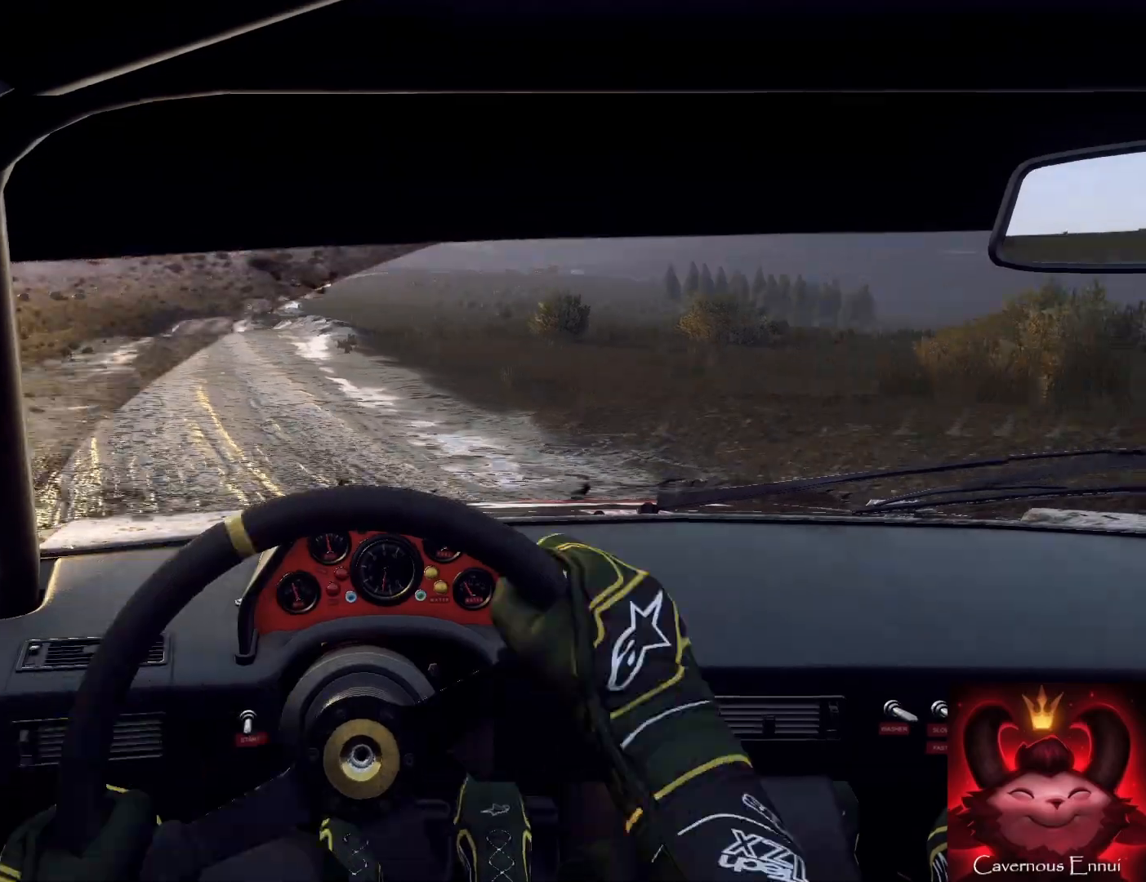
{"buttons": [], "left_stick": "left", "right_stick": "center", "events": [[133, "right_stick", "center"], [300, "right_stick", "up"], [467, "right_stick", "center"]]}
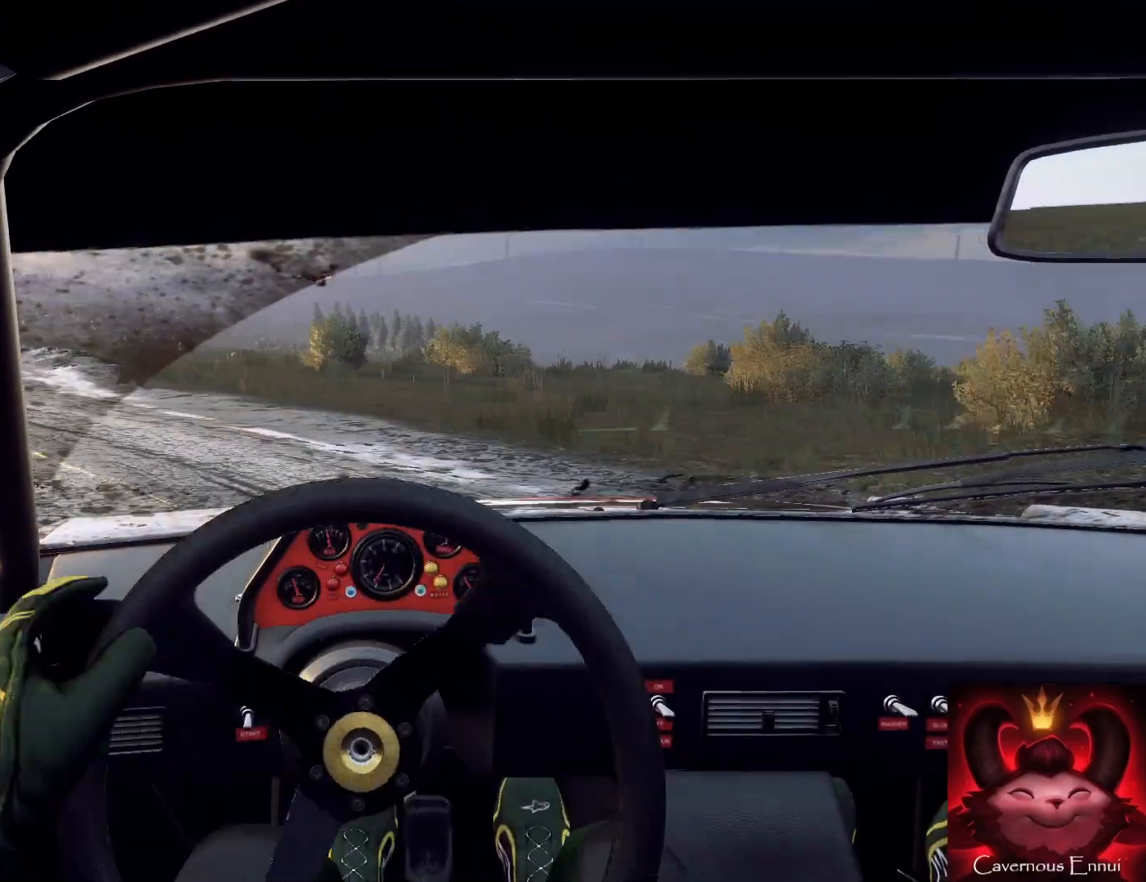
{"buttons": [], "left_stick": "left", "right_stick": "up", "events": [[233, "right_stick", "up"]]}
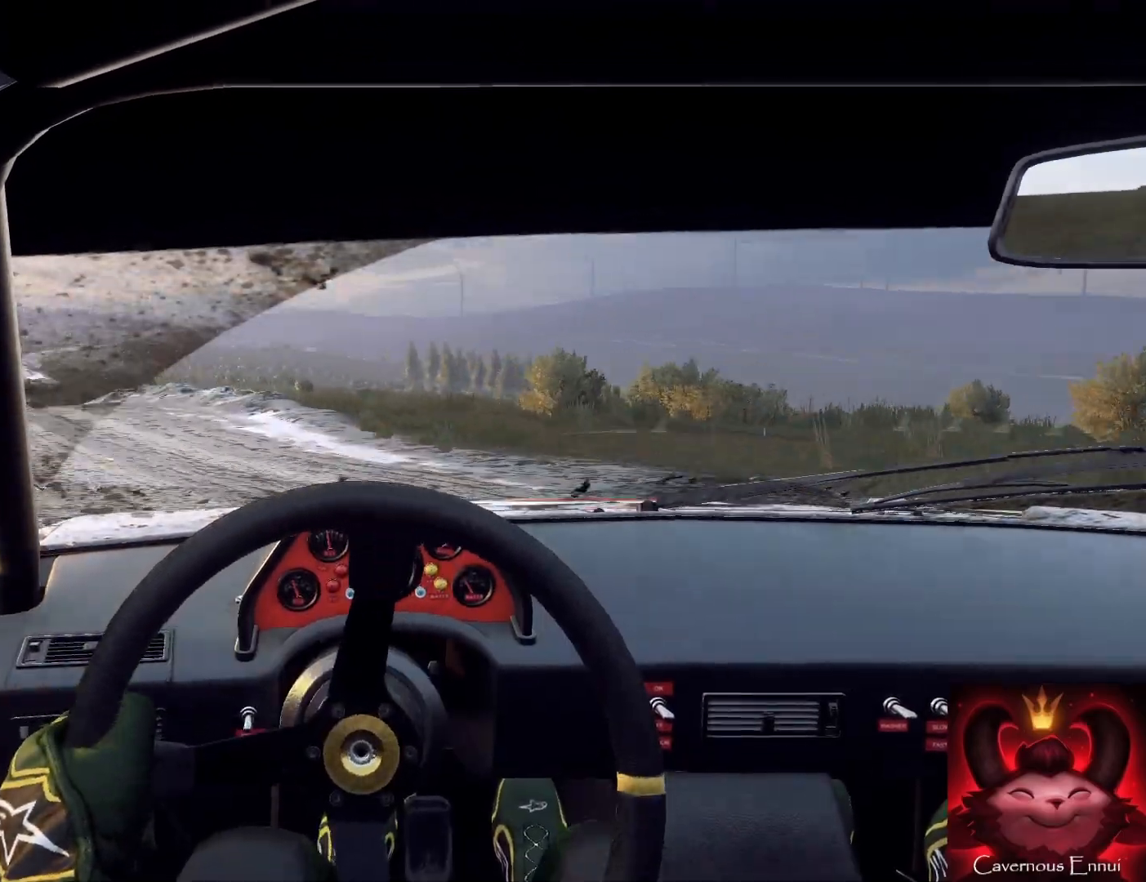
{"buttons": [], "left_stick": "right", "right_stick": "up", "events": [[133, "left_stick", "down"], [467, "left_stick", "right"]]}
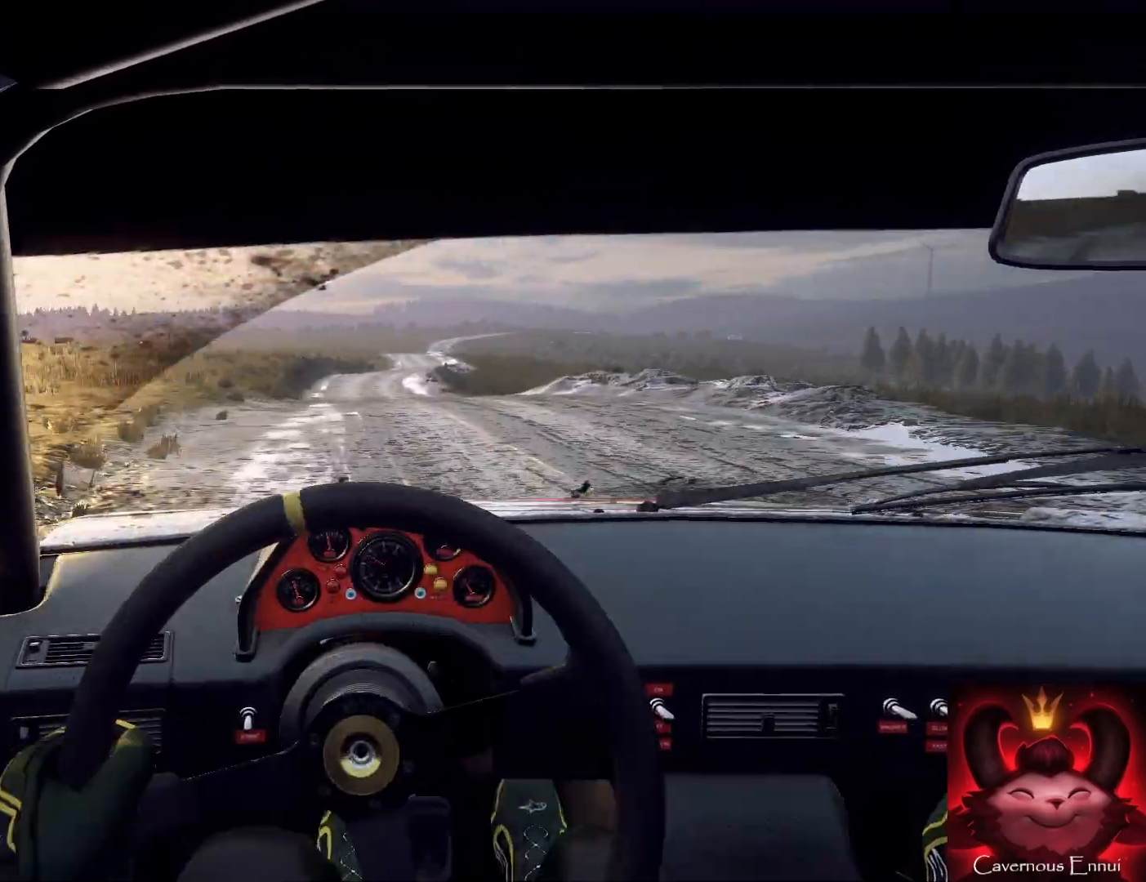
{"buttons": [], "left_stick": "center", "right_stick": "up", "events": [[333, "left_stick", "center"], [367, "R1", "down"], [433, "R1", "up"]]}
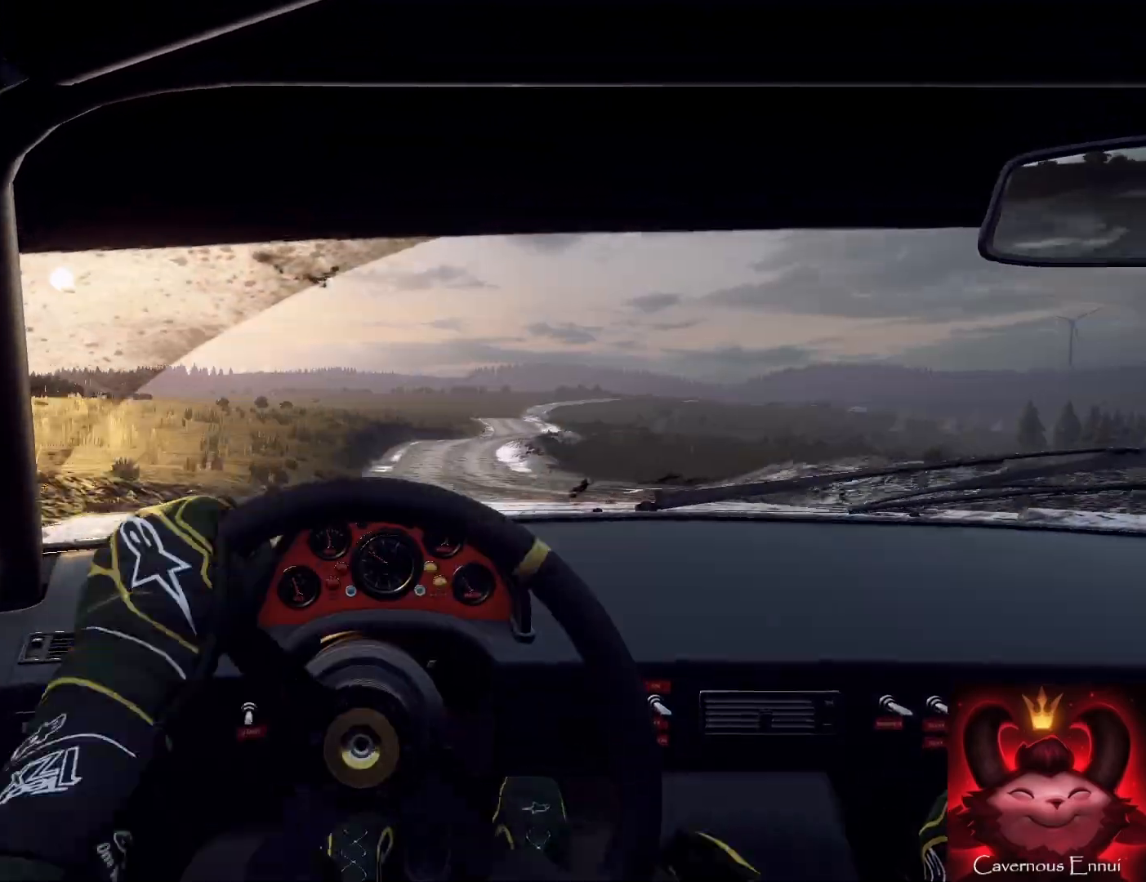
{"buttons": [], "left_stick": "right", "right_stick": "up", "events": [[100, "left_stick", "right"], [200, "left_stick", "left"], [300, "left_stick", "center"], [467, "left_stick", "right"]]}